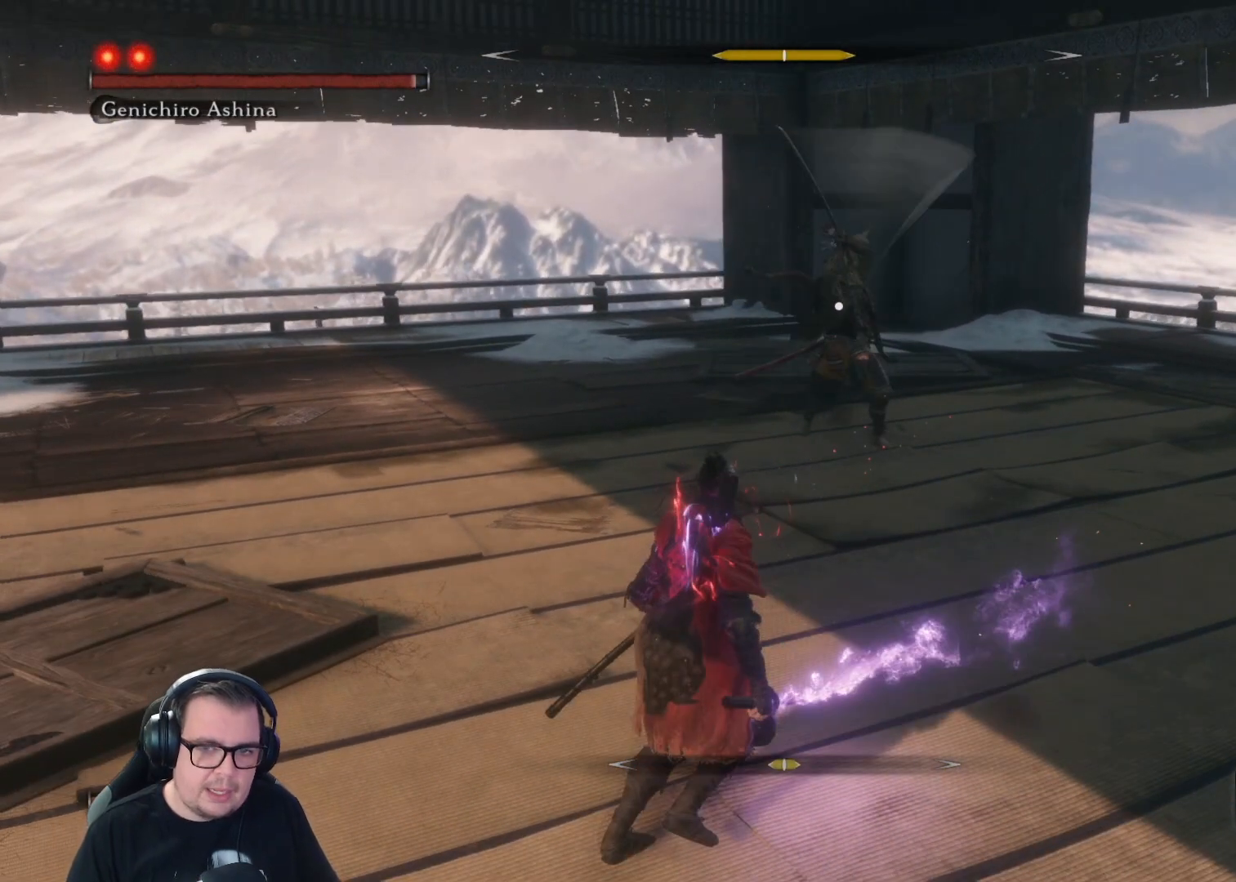
Gameplay with a controller (Xbox layout); each line is a JSON object with the inputs held at the frame after it (dt_ms = milliseconds from this image to that frame). "button_events" lists button changes between this image and that frame as [ms after this image, input, new state], when the widget could be followed in between (sticks are given only as held states).
{"dt_ms": 500, "buttons": [], "left_stick": "down-left", "right_stick": "center", "button_events": []}
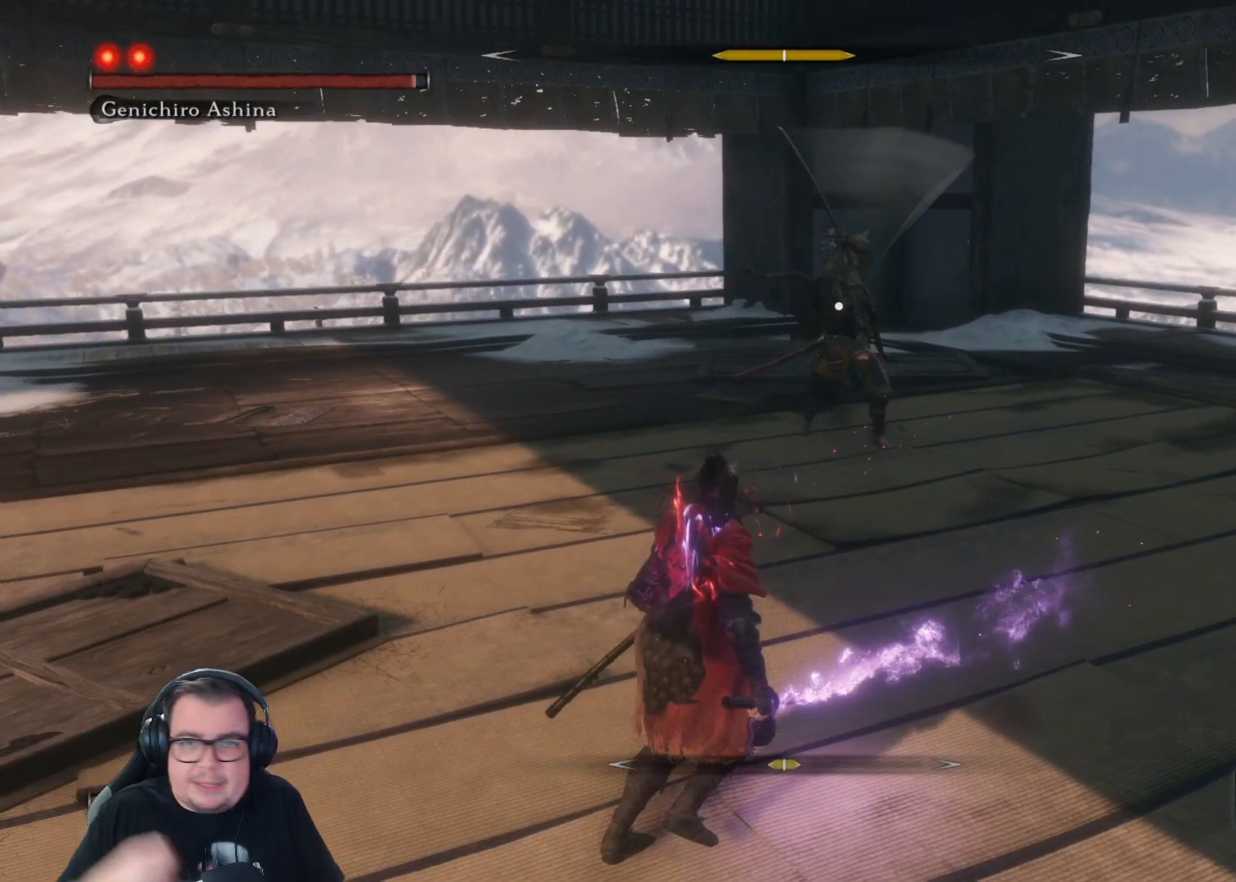
{"dt_ms": 500, "buttons": [], "left_stick": "down-left", "right_stick": "center", "button_events": []}
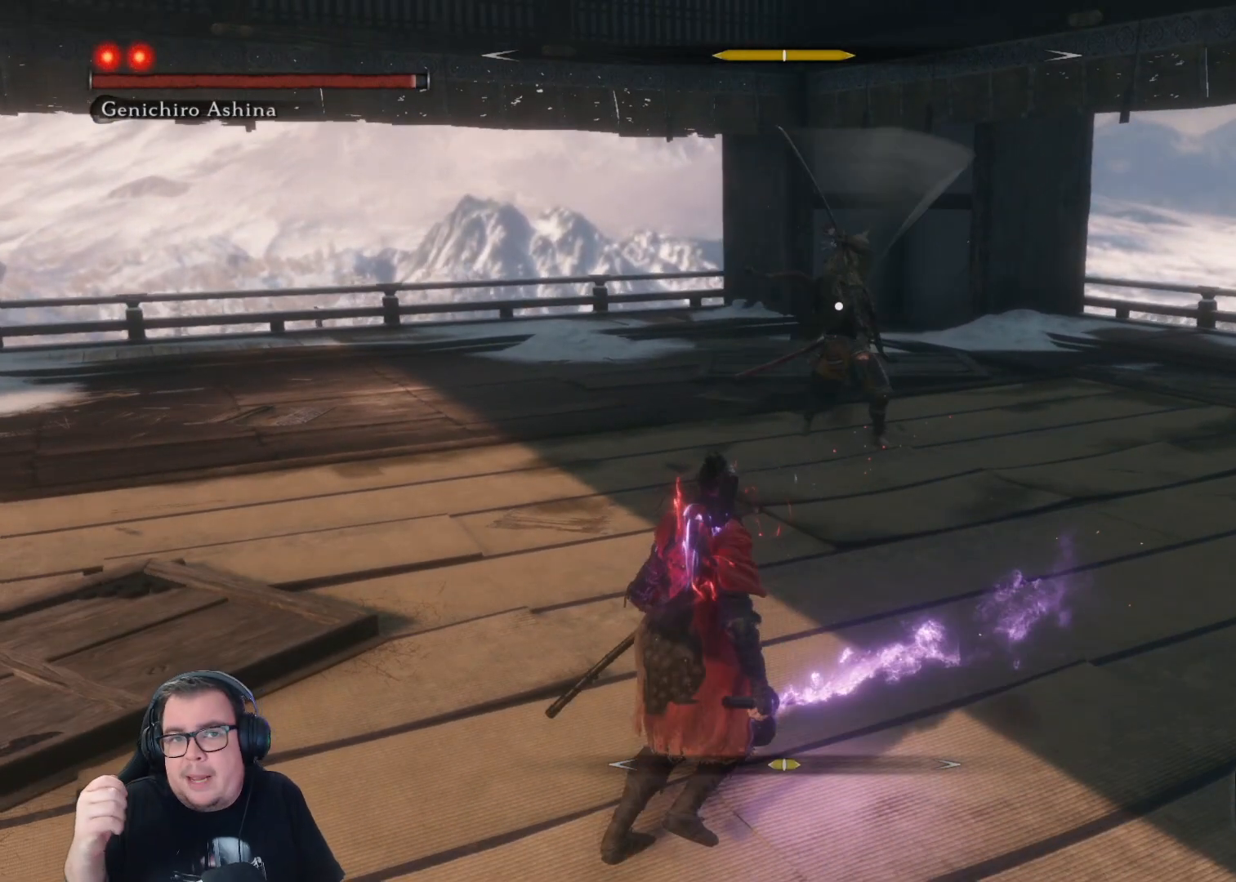
{"dt_ms": 500, "buttons": [], "left_stick": "down-left", "right_stick": "center", "button_events": []}
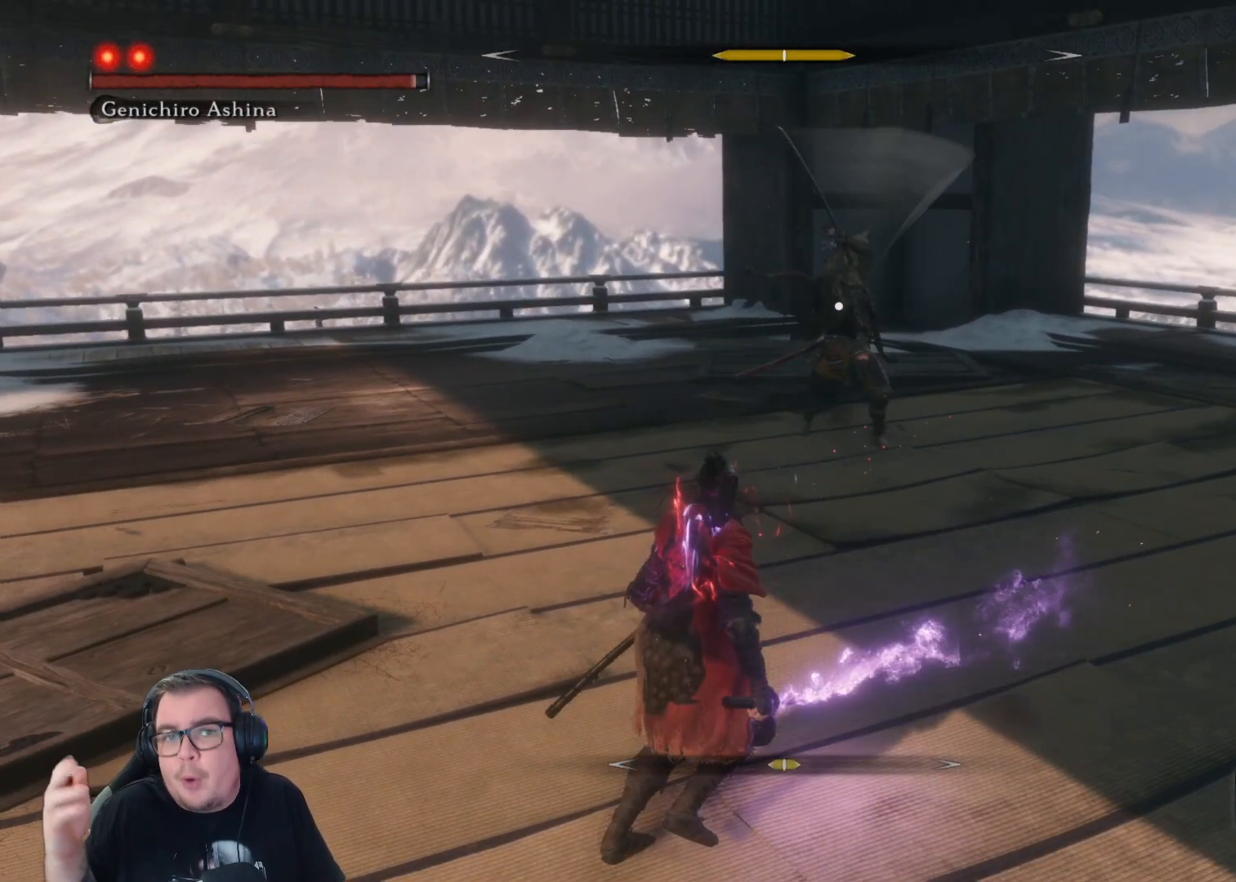
{"dt_ms": 500, "buttons": [], "left_stick": "down-left", "right_stick": "center", "button_events": []}
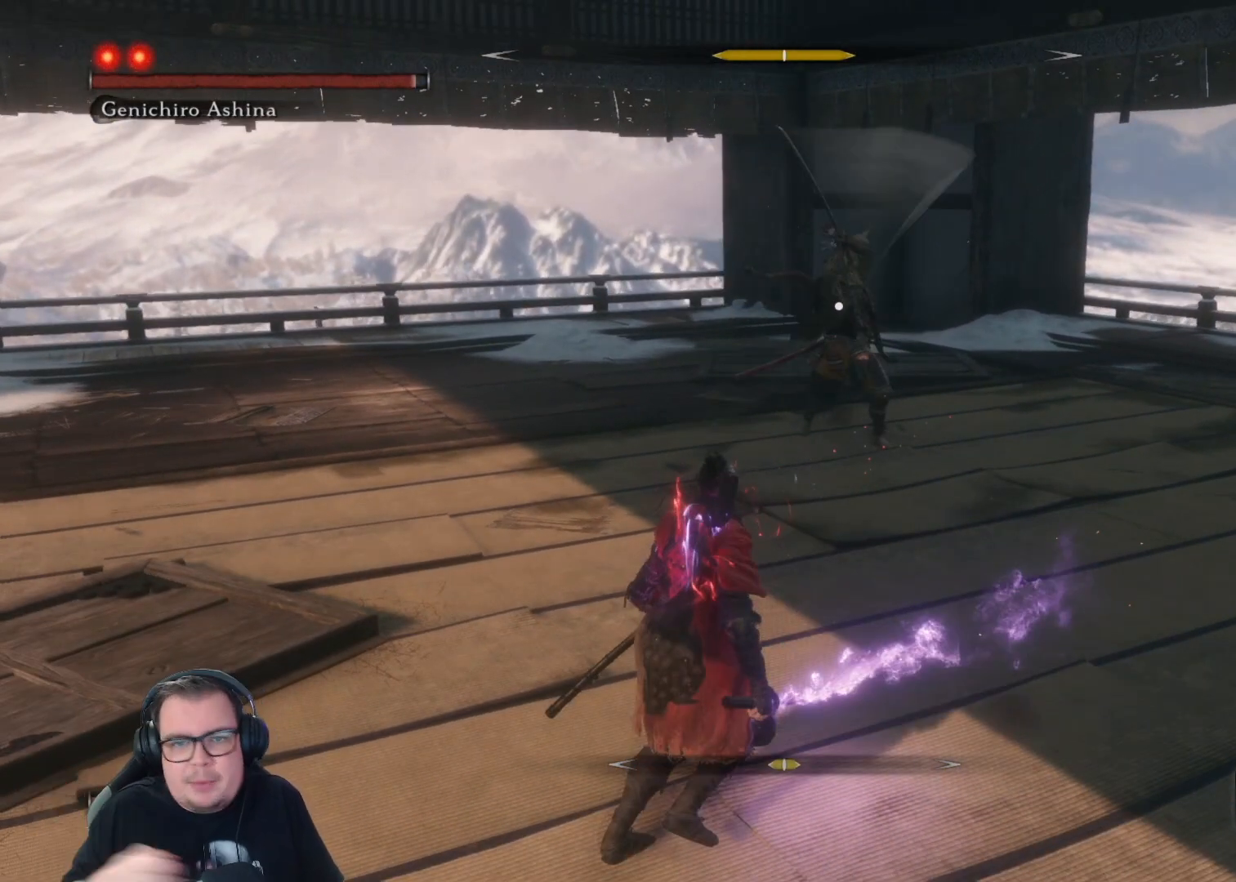
{"dt_ms": 500, "buttons": [], "left_stick": "down-left", "right_stick": "center", "button_events": []}
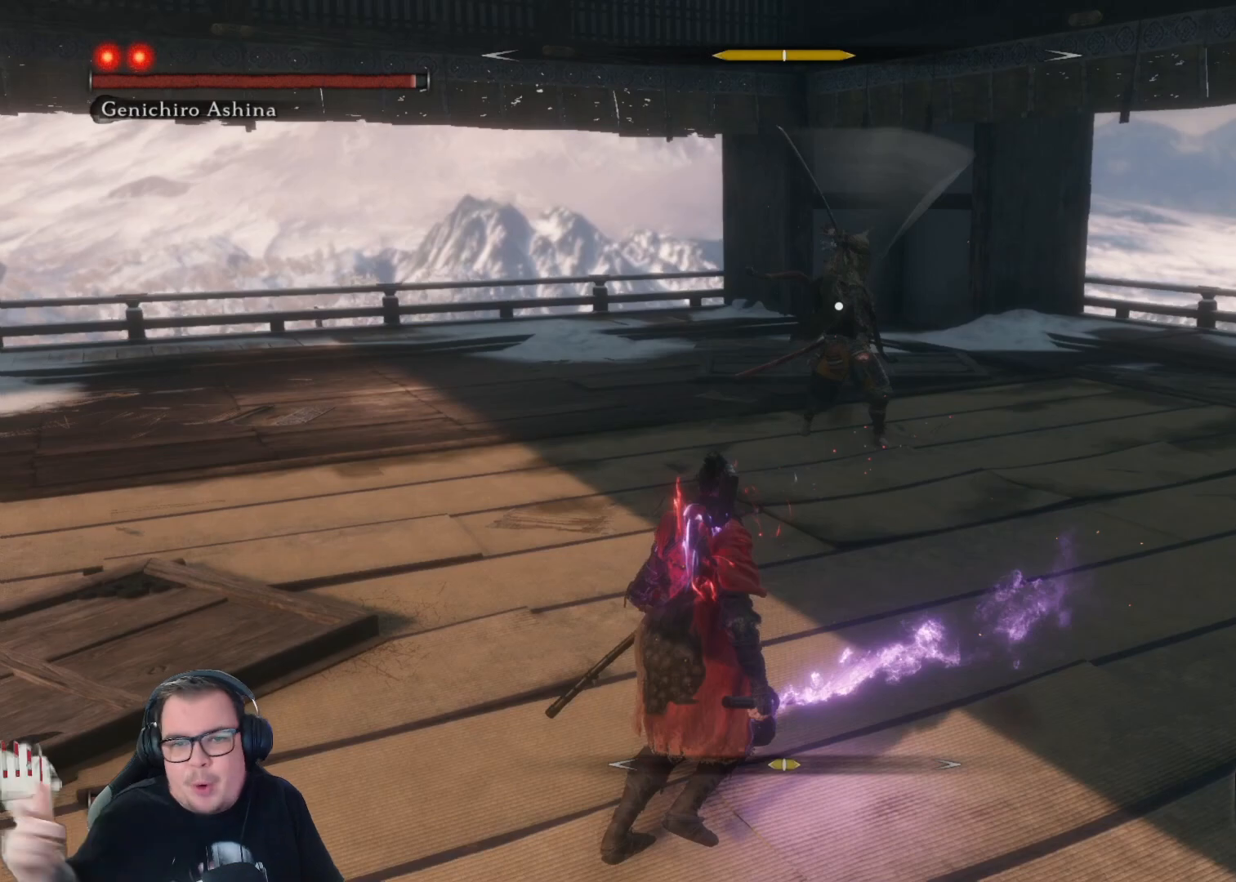
{"dt_ms": 500, "buttons": [], "left_stick": "down-left", "right_stick": "center", "button_events": []}
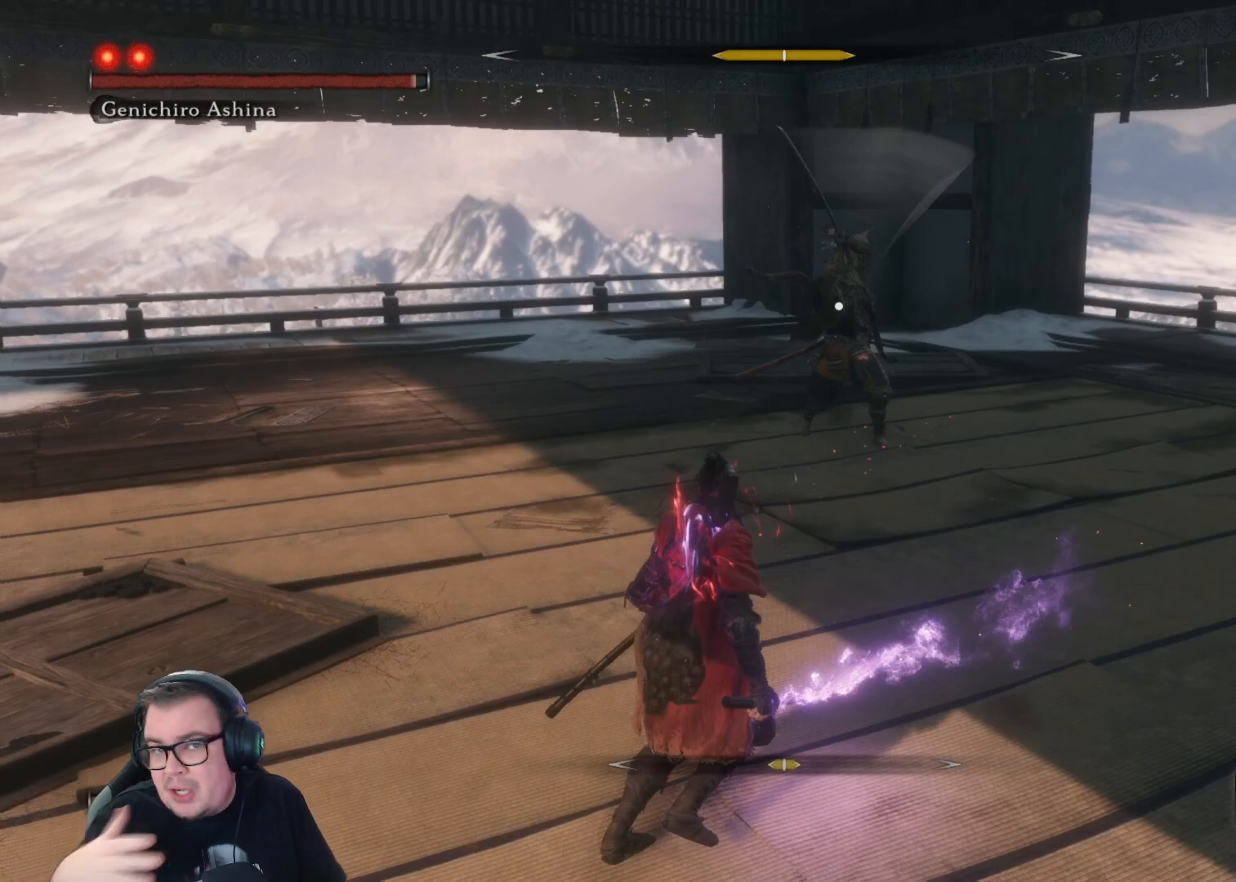
{"dt_ms": 500, "buttons": [], "left_stick": "down-left", "right_stick": "center", "button_events": []}
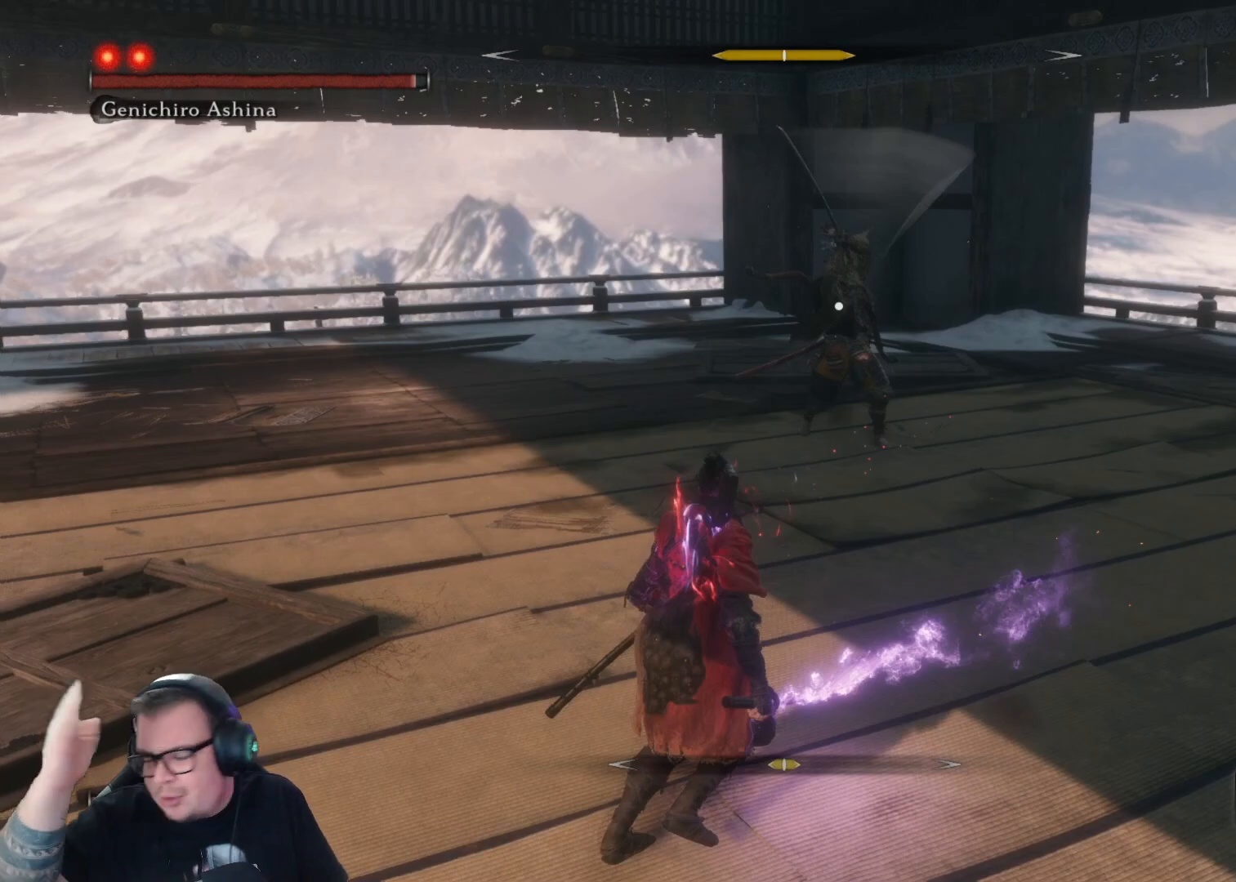
{"dt_ms": 1000, "buttons": [], "left_stick": "down-left", "right_stick": "center", "button_events": []}
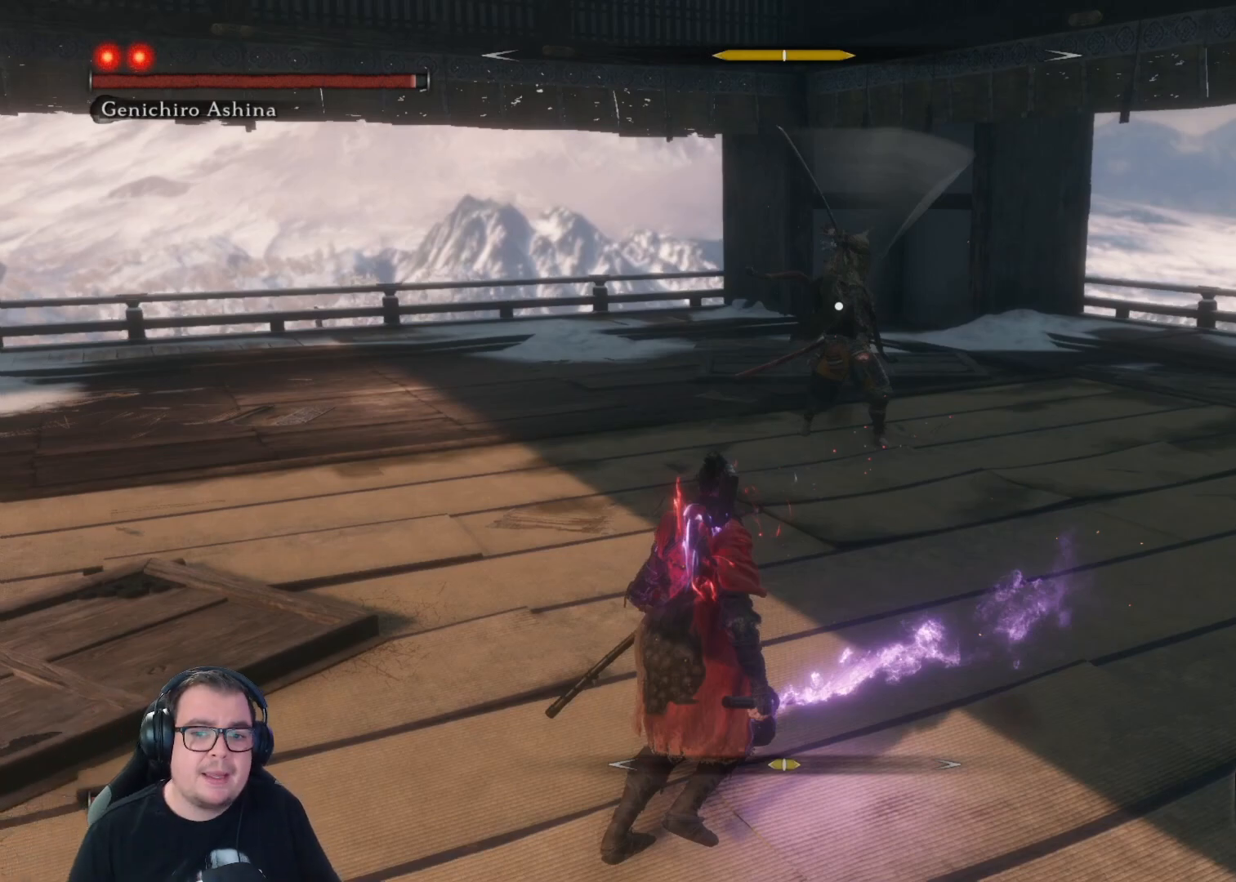
{"dt_ms": 500, "buttons": [], "left_stick": "down-left", "right_stick": "center", "button_events": []}
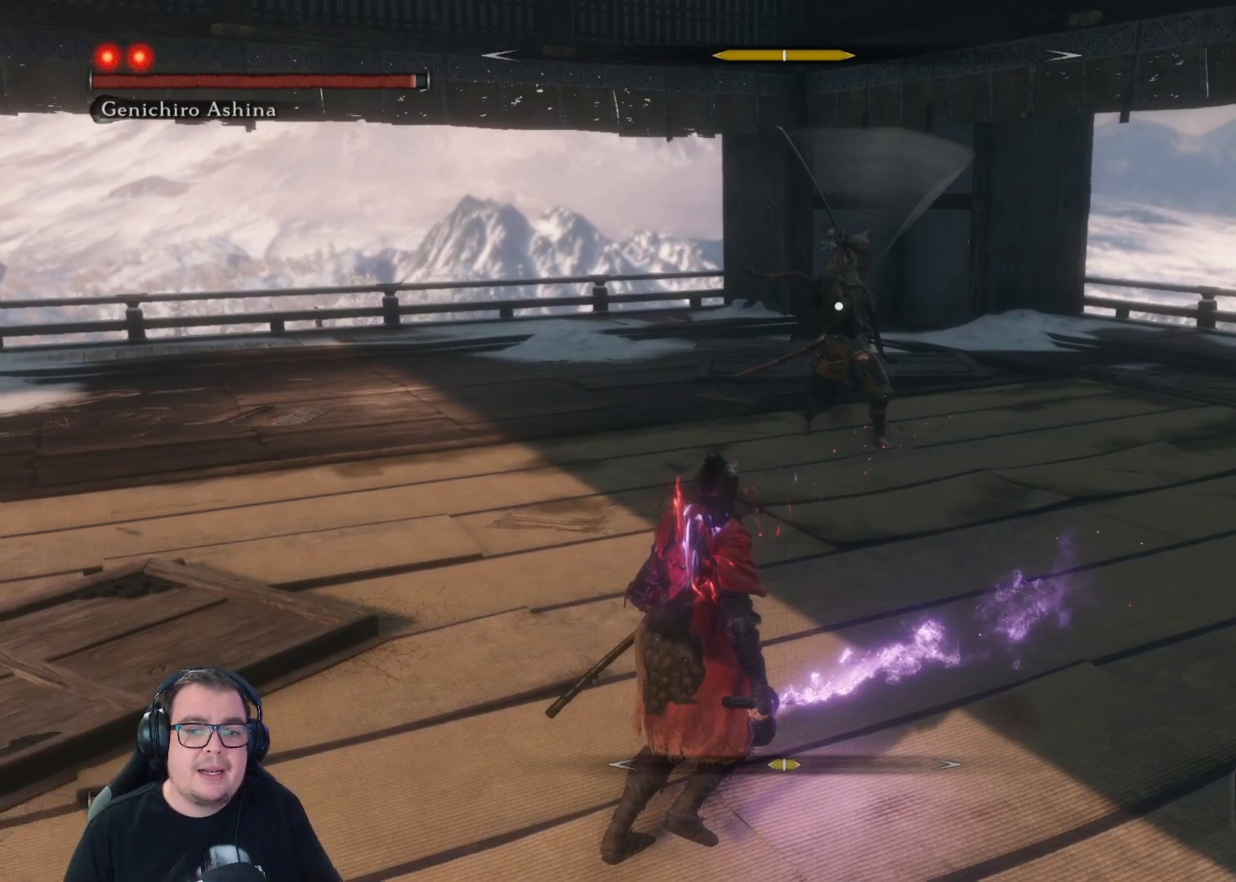
{"dt_ms": 500, "buttons": [], "left_stick": "down-left", "right_stick": "center", "button_events": []}
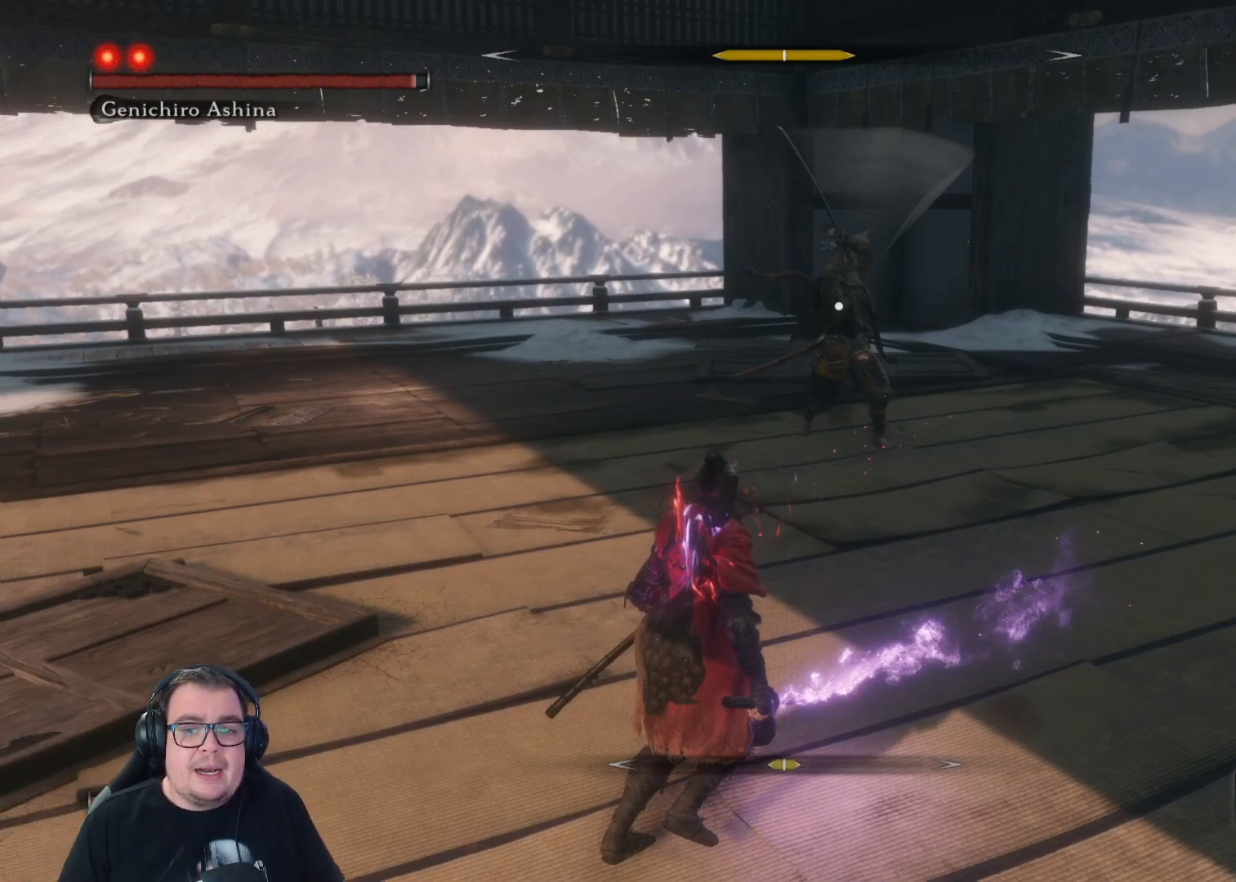
{"dt_ms": 500, "buttons": [], "left_stick": "down-left", "right_stick": "center", "button_events": []}
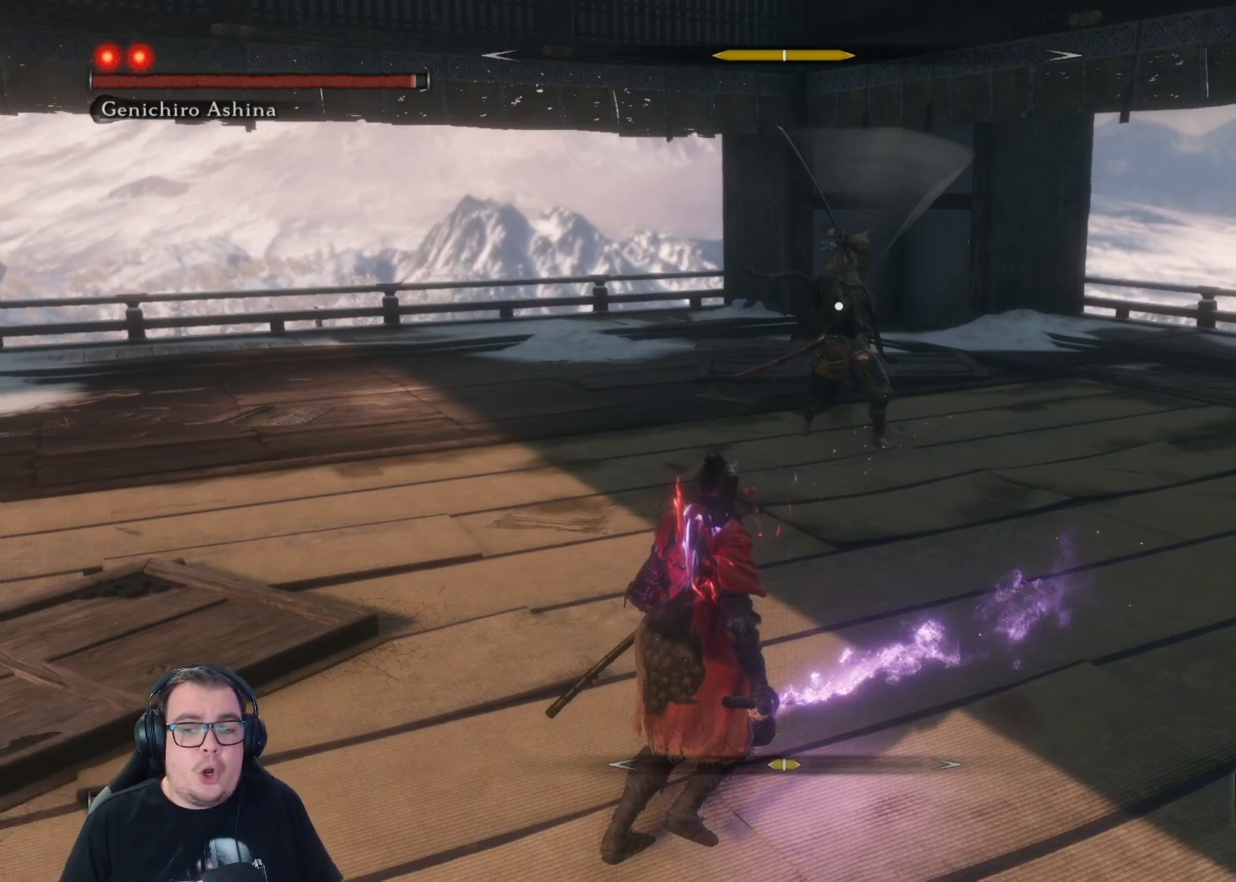
{"dt_ms": 500, "buttons": [], "left_stick": "down-left", "right_stick": "center", "button_events": []}
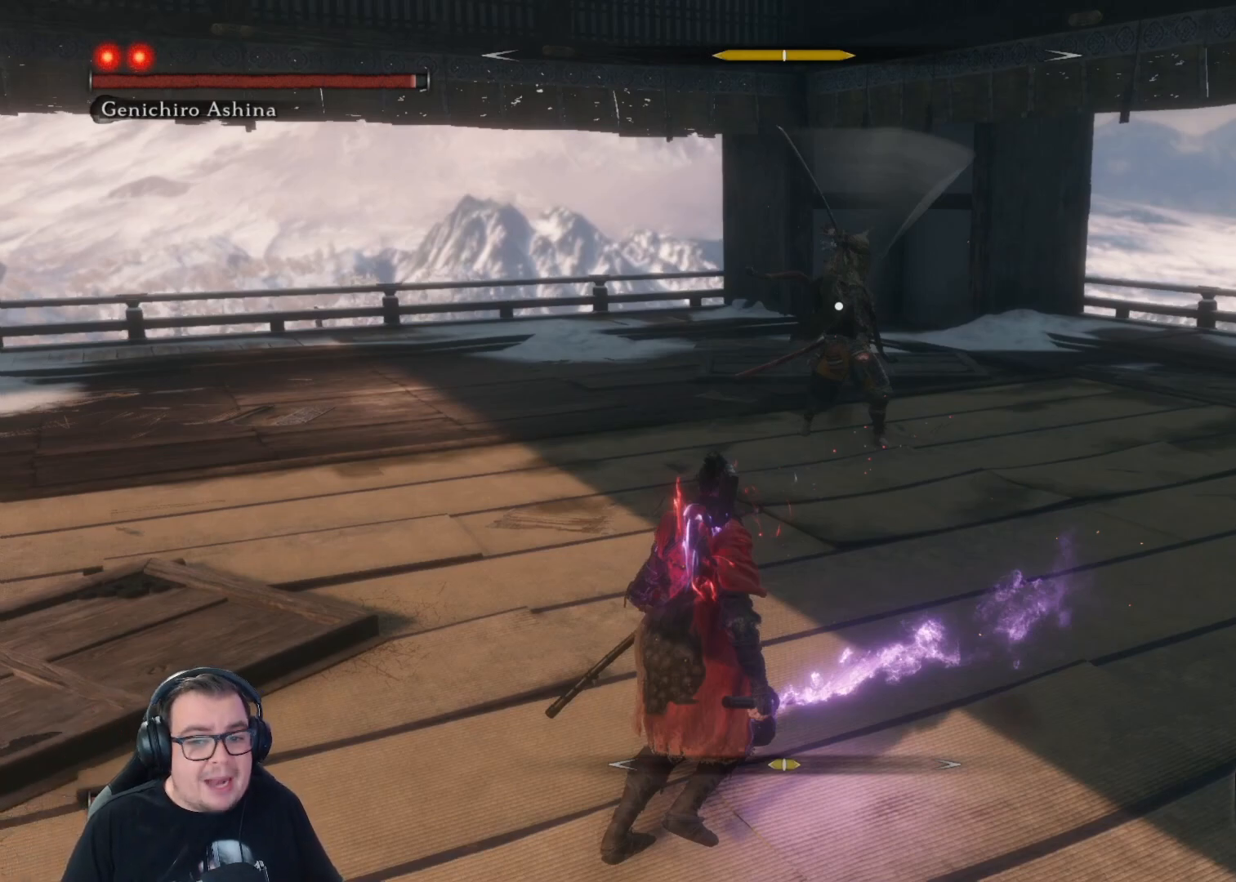
{"dt_ms": 500, "buttons": [], "left_stick": "down-left", "right_stick": "center", "button_events": []}
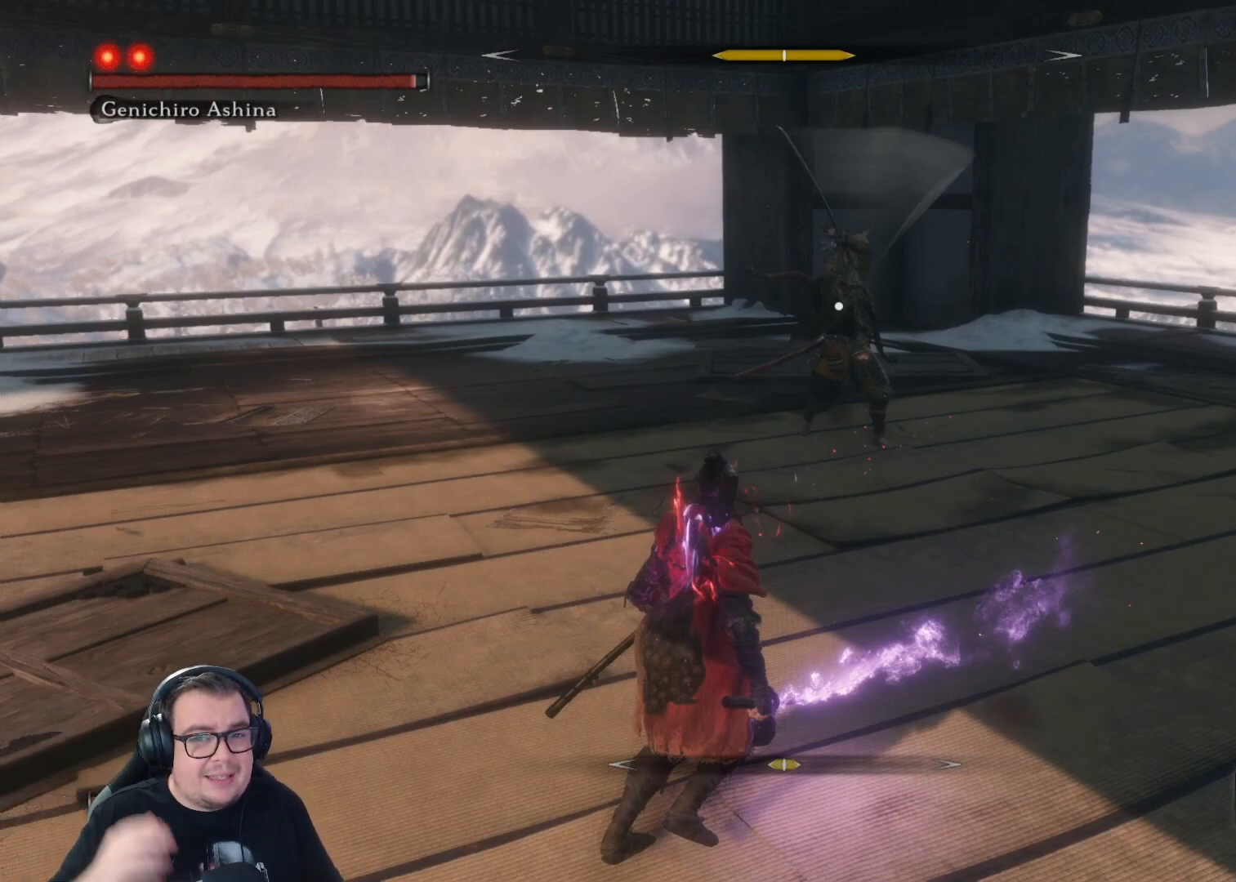
{"dt_ms": 500, "buttons": [], "left_stick": "down-left", "right_stick": "center", "button_events": []}
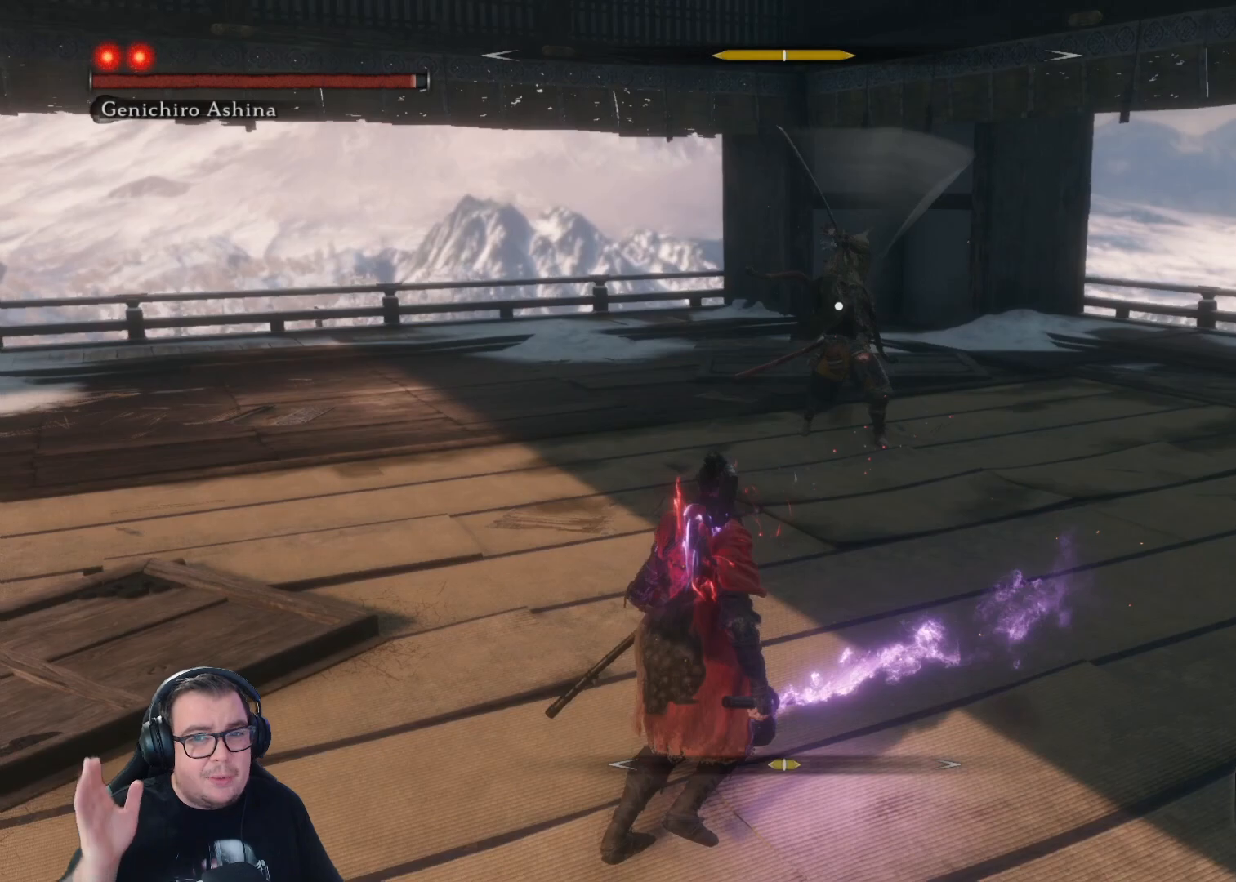
{"dt_ms": 500, "buttons": [], "left_stick": "down-left", "right_stick": "center", "button_events": []}
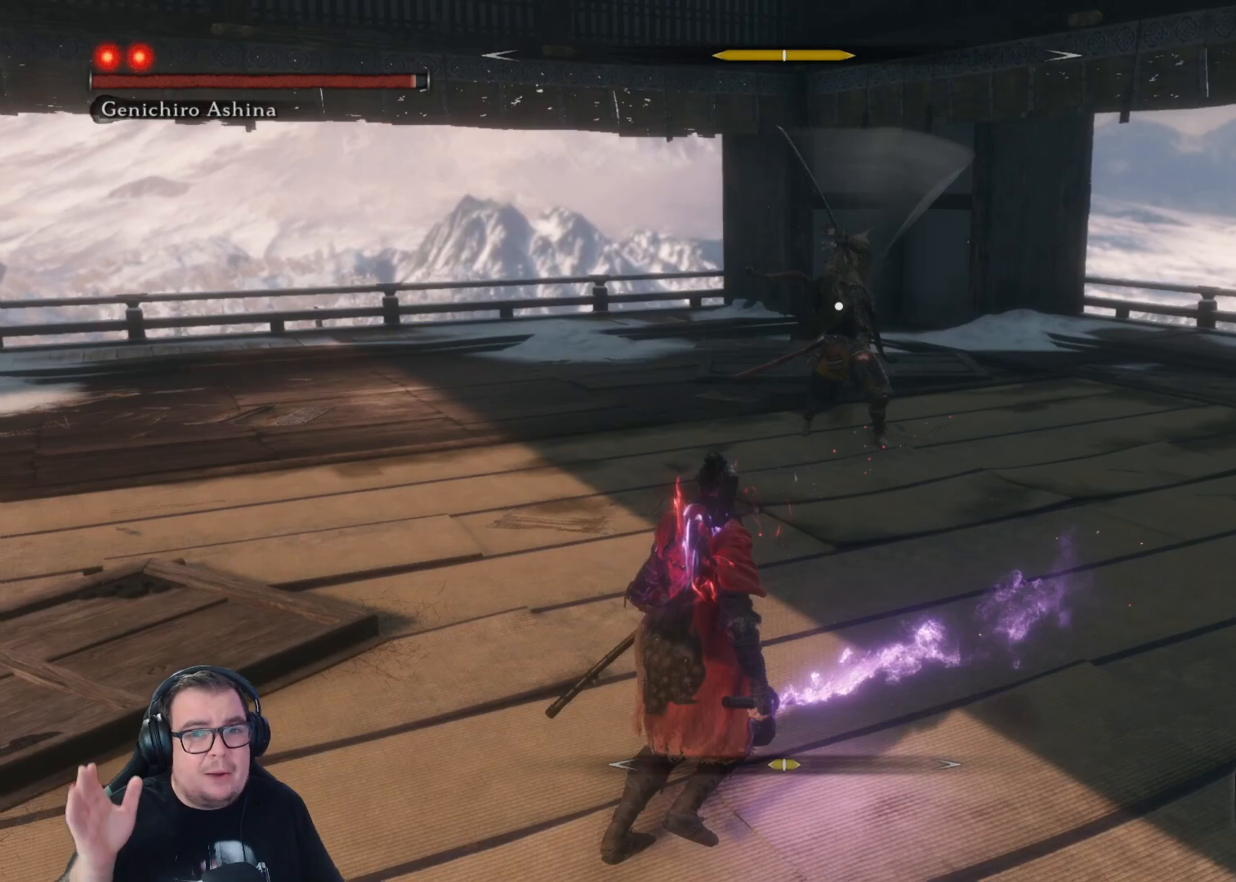
{"dt_ms": 500, "buttons": [], "left_stick": "down-left", "right_stick": "center", "button_events": []}
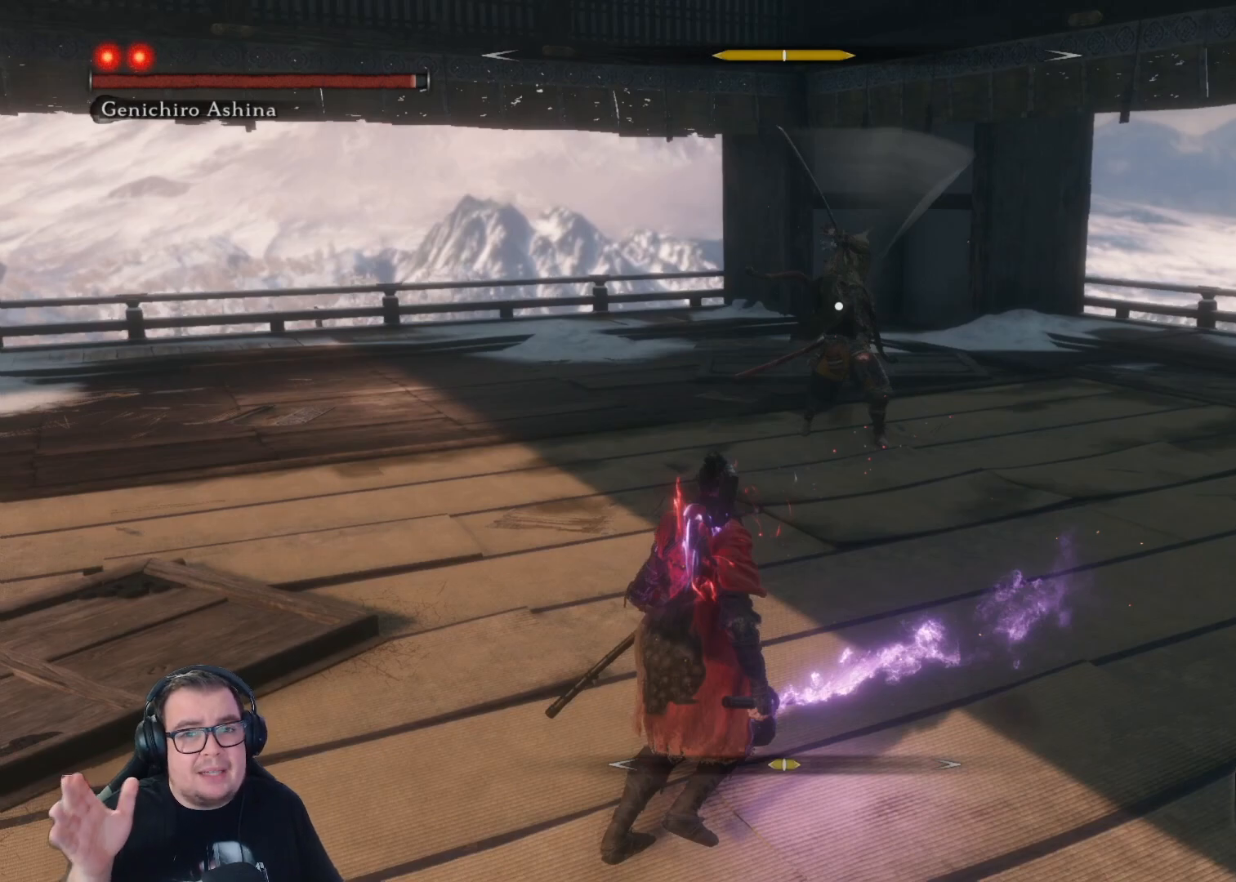
{"dt_ms": 500, "buttons": [], "left_stick": "down-left", "right_stick": "center", "button_events": []}
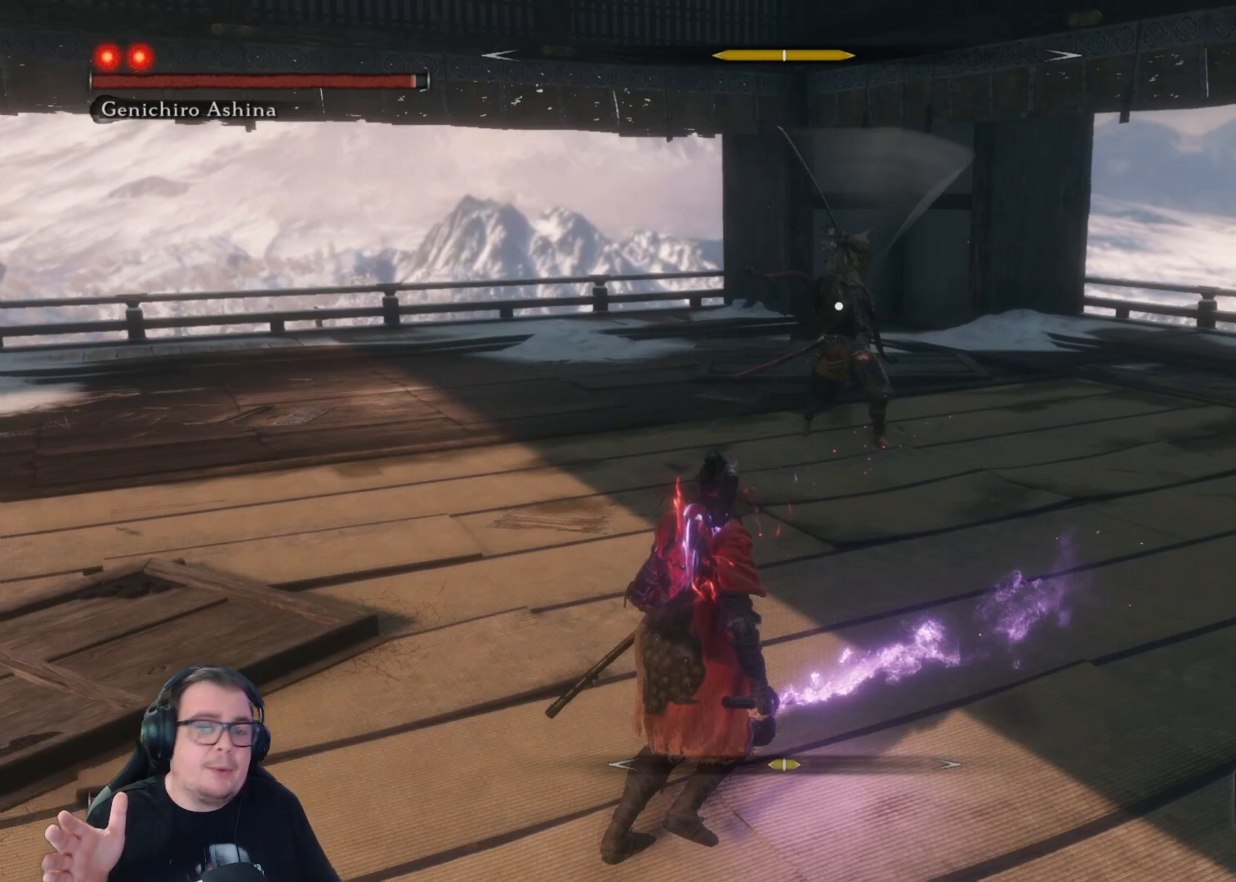
{"dt_ms": 500, "buttons": [], "left_stick": "down-left", "right_stick": "center", "button_events": []}
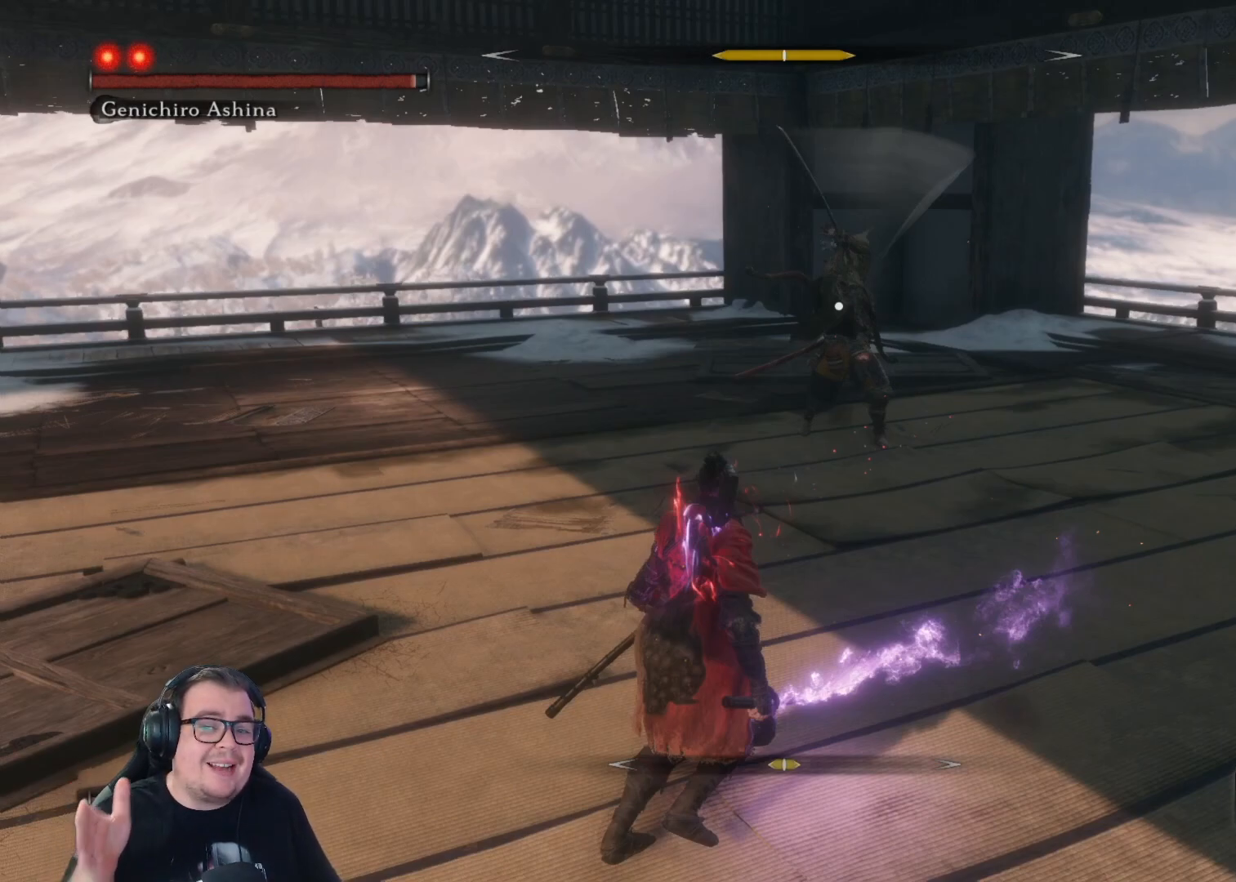
{"dt_ms": 500, "buttons": [], "left_stick": "down-left", "right_stick": "center", "button_events": []}
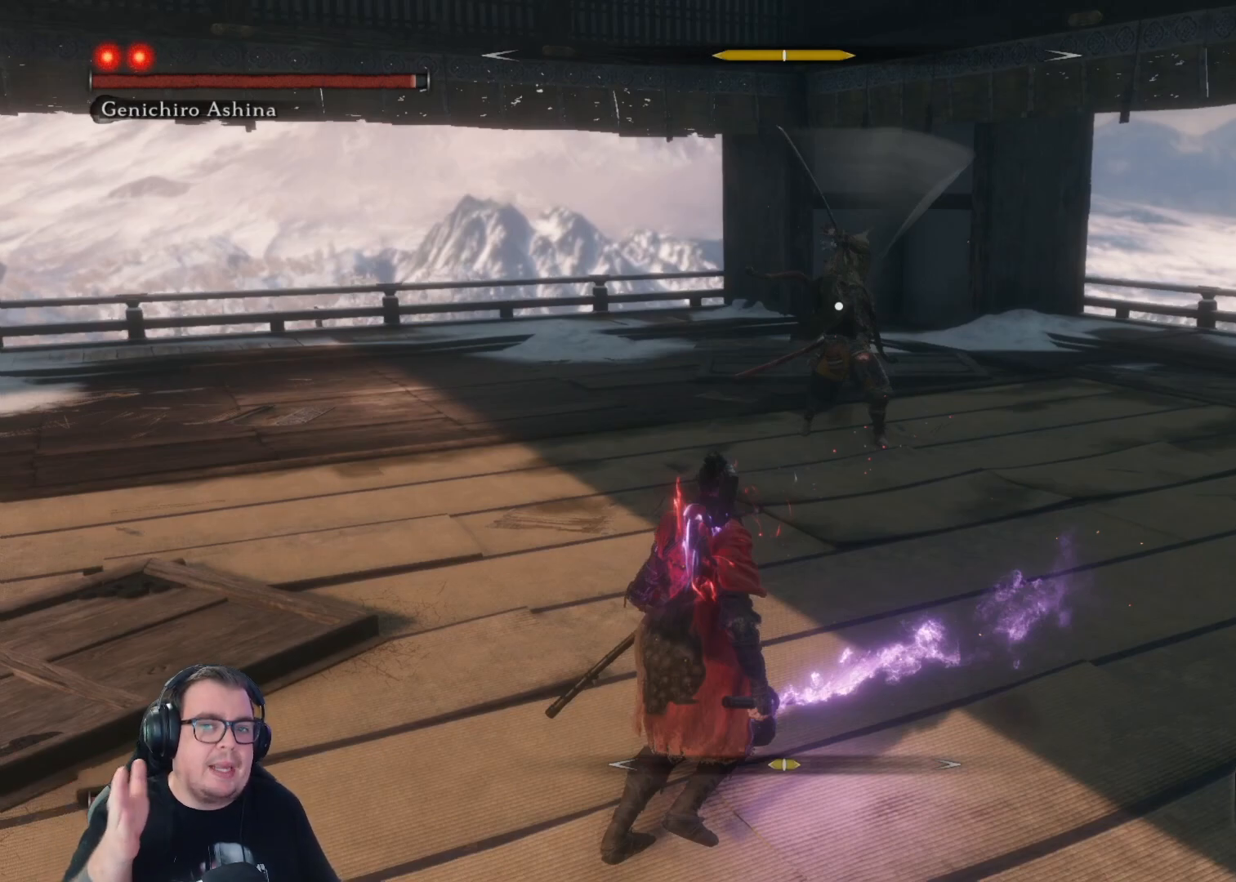
{"dt_ms": 500, "buttons": [], "left_stick": "down-left", "right_stick": "center", "button_events": []}